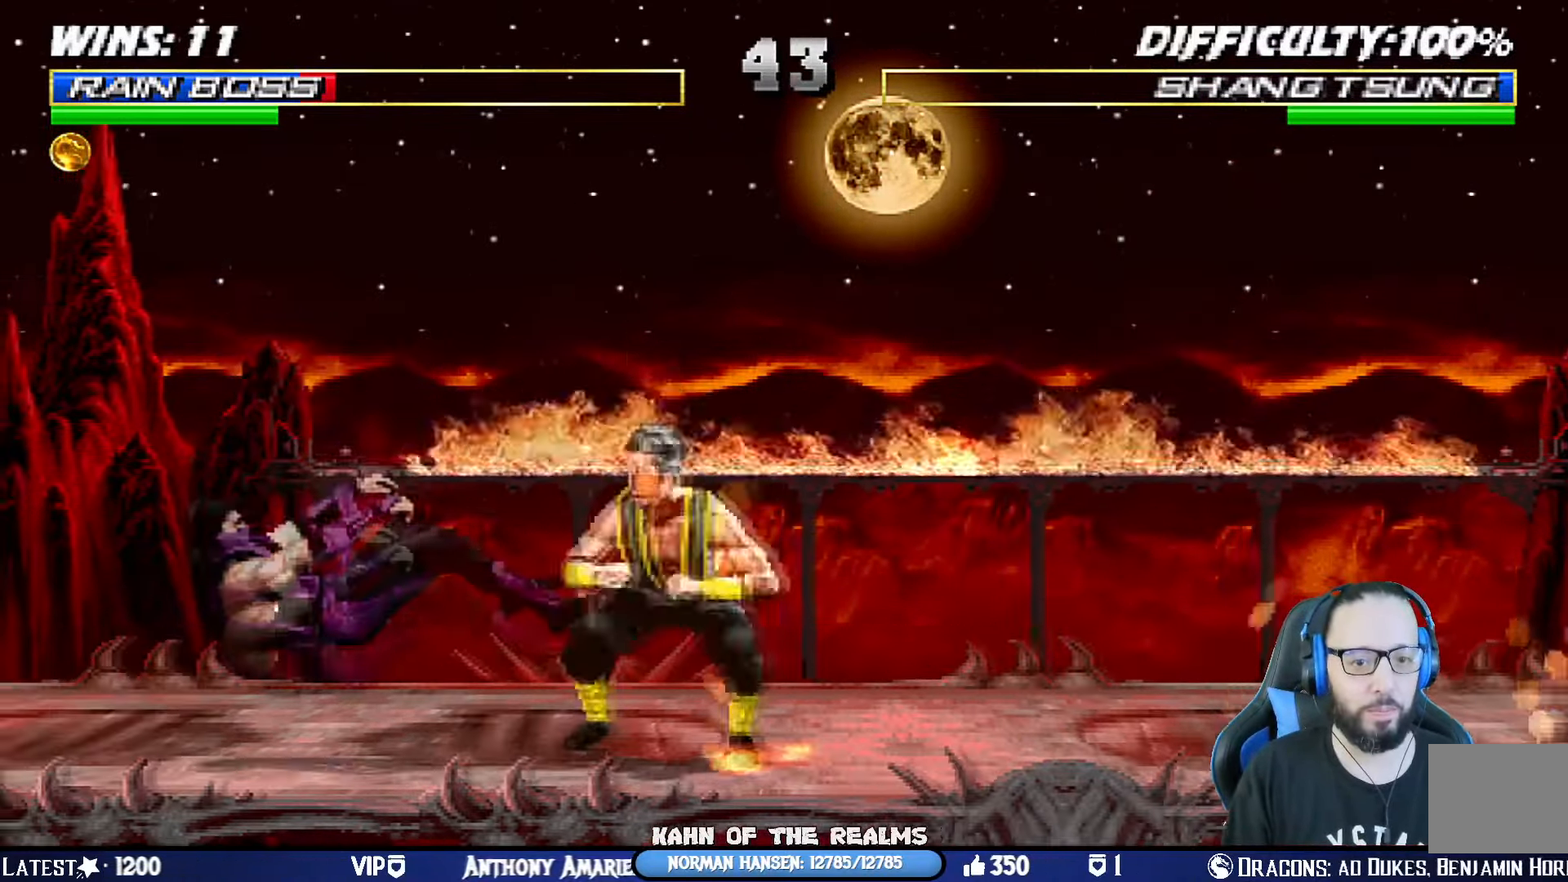
Gameplay with a controller (PlayStation layout); each line is a JSON object with the inputs held at the frame after it. "events" lists button and stick changes between this image and that frame as [ms after this image, input, new state], when the widget could be followed in between. Not read: R2.
{"buttons": ["L1", "R1", "DPAD_DOWN", "DPAD_LEFT"], "left_stick": "center", "right_stick": "center", "events": []}
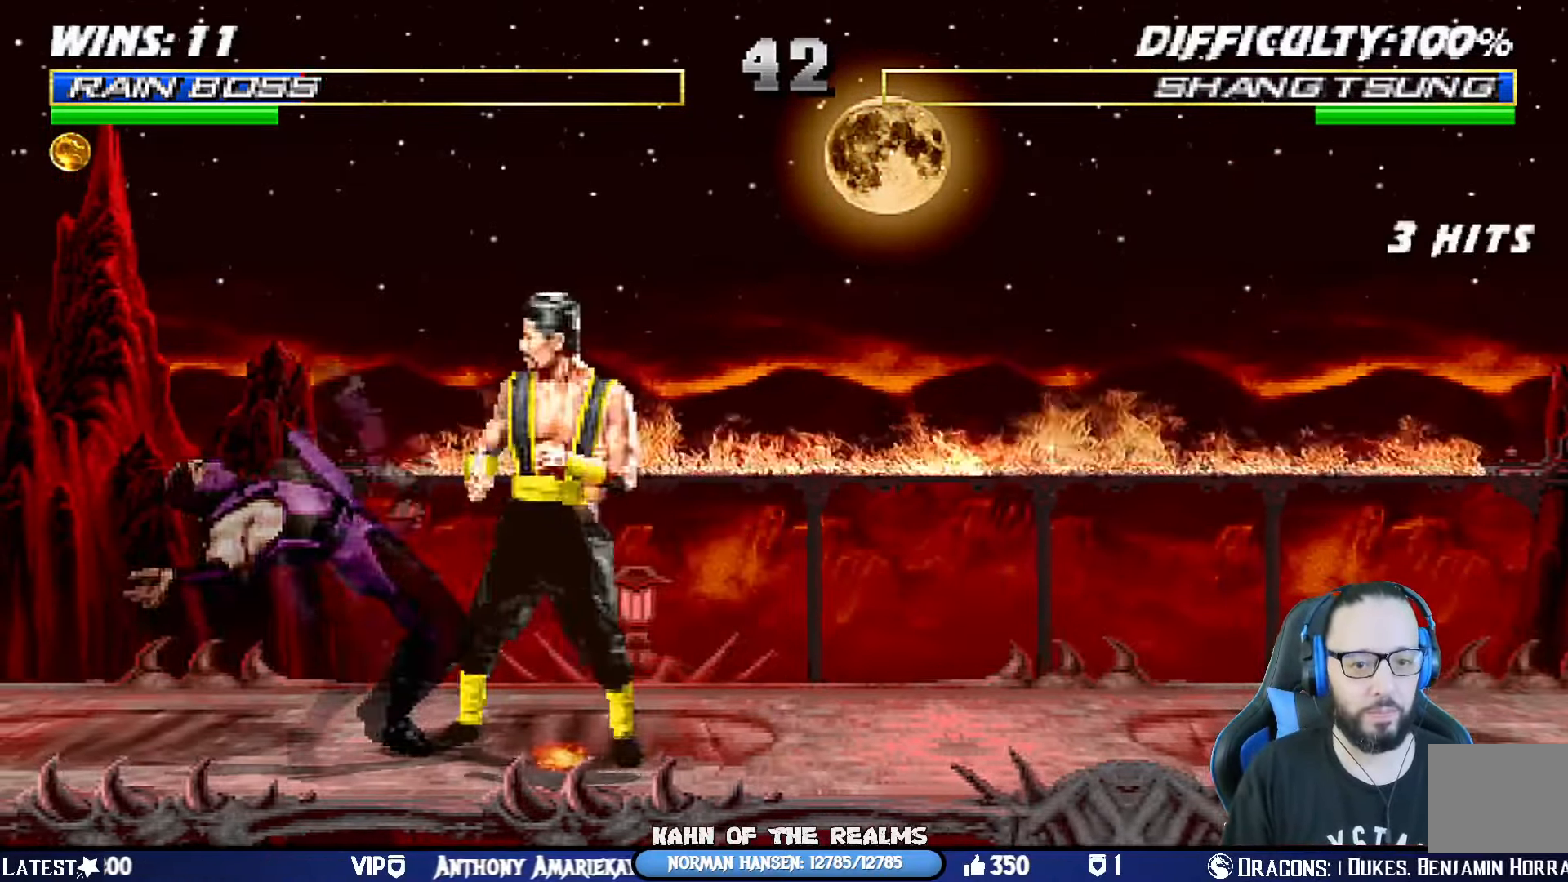
{"buttons": ["L1", "R1", "DPAD_DOWN", "DPAD_LEFT"], "left_stick": "center", "right_stick": "center", "events": []}
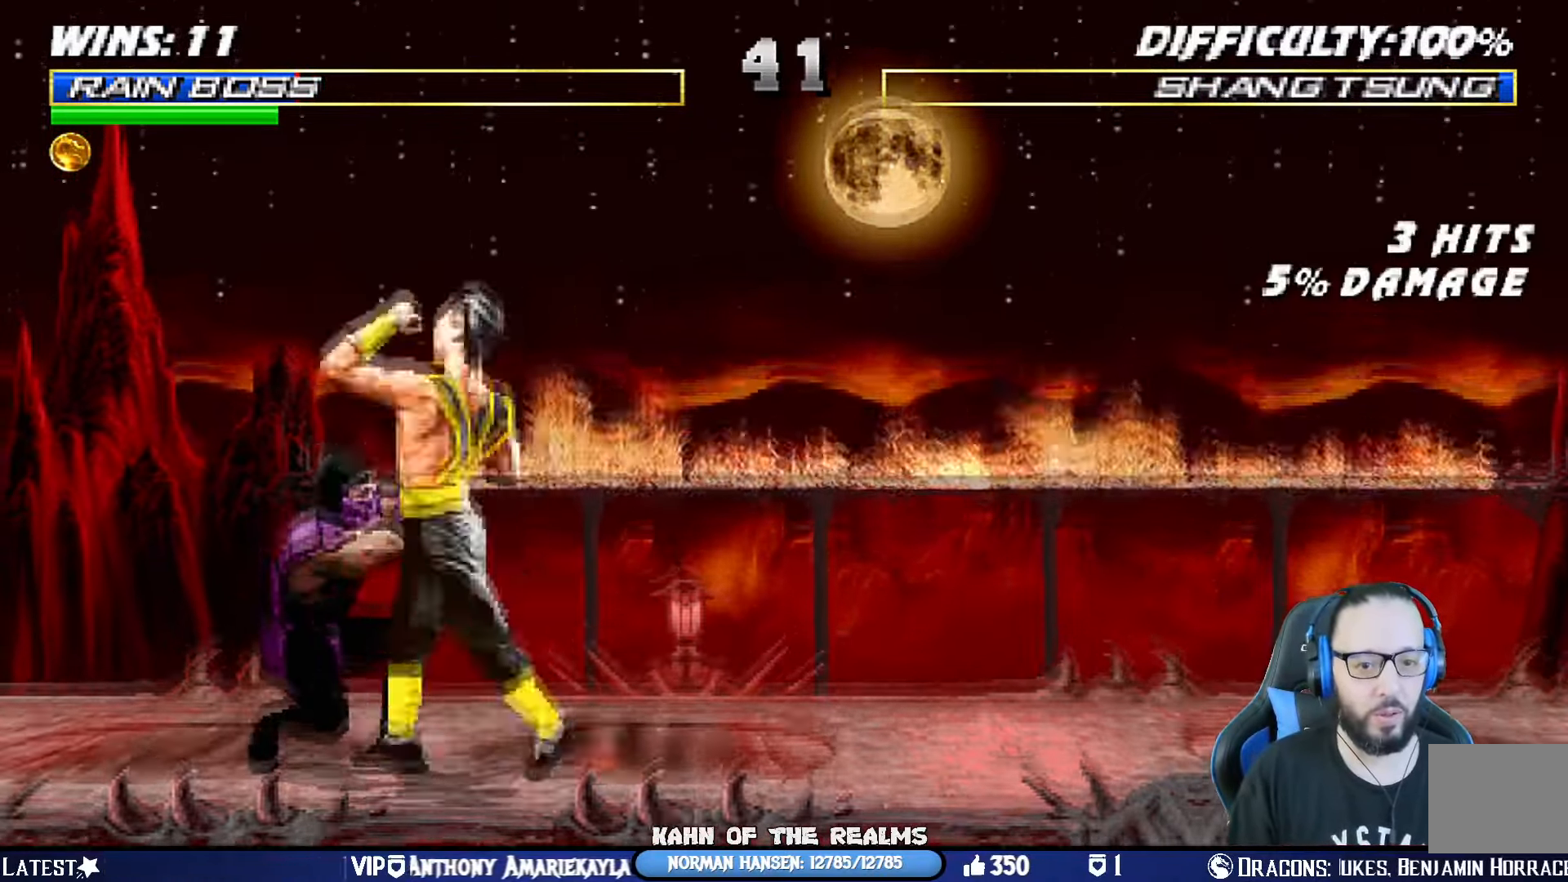
{"buttons": ["R1"], "left_stick": "center", "right_stick": "center", "events": [[400, "DPAD_LEFT", "up"], [433, "DPAD_DOWN", "up"], [450, "L1", "up"]]}
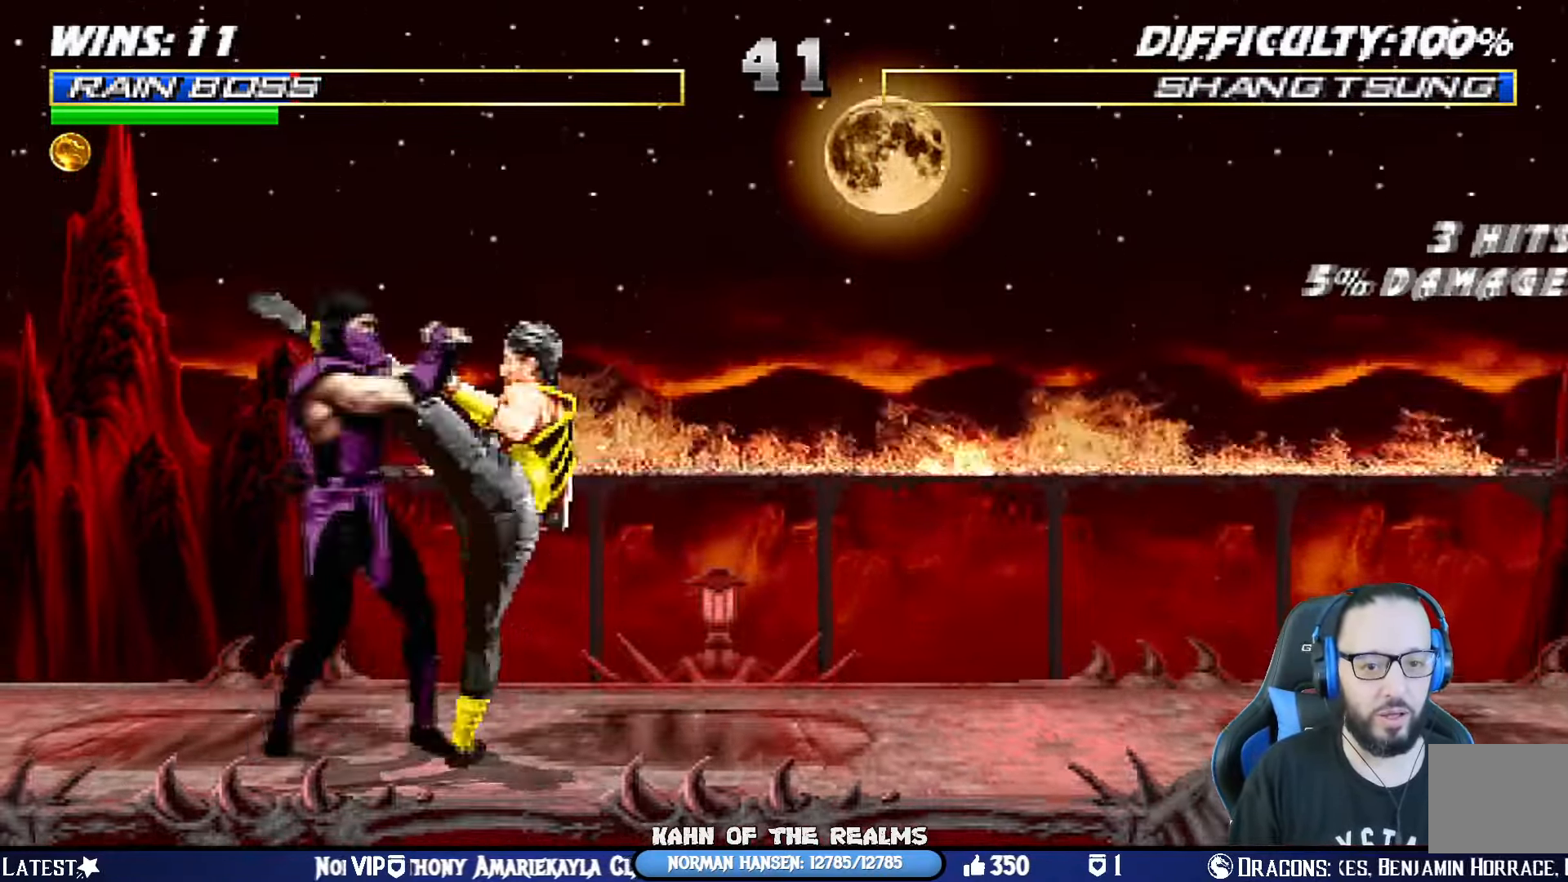
{"buttons": ["DPAD_LEFT"], "left_stick": "center", "right_stick": "center", "events": [[284, "R1", "up"], [334, "DPAD_LEFT", "down"]]}
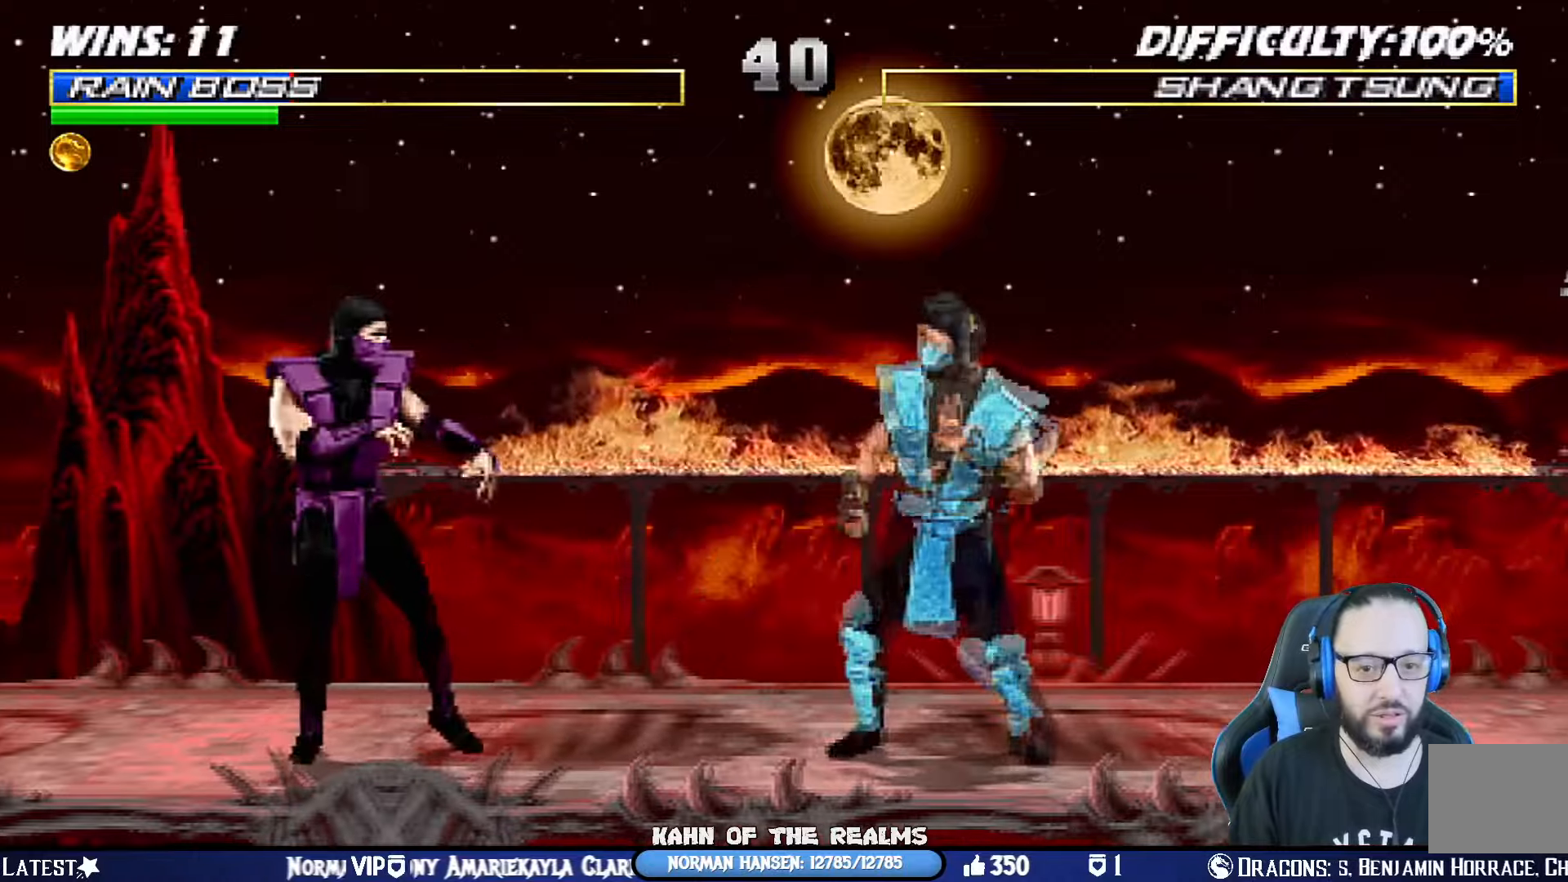
{"buttons": ["TRIANGLE"], "left_stick": "center", "right_stick": "center", "events": [[33, "DPAD_LEFT", "up"], [83, "L1", "down"], [100, "DPAD_RIGHT", "down"], [100, "DPAD_UP", "down"], [450, "DPAD_RIGHT", "up"], [450, "DPAD_UP", "up"], [467, "TRIANGLE", "down"], [484, "L1", "up"]]}
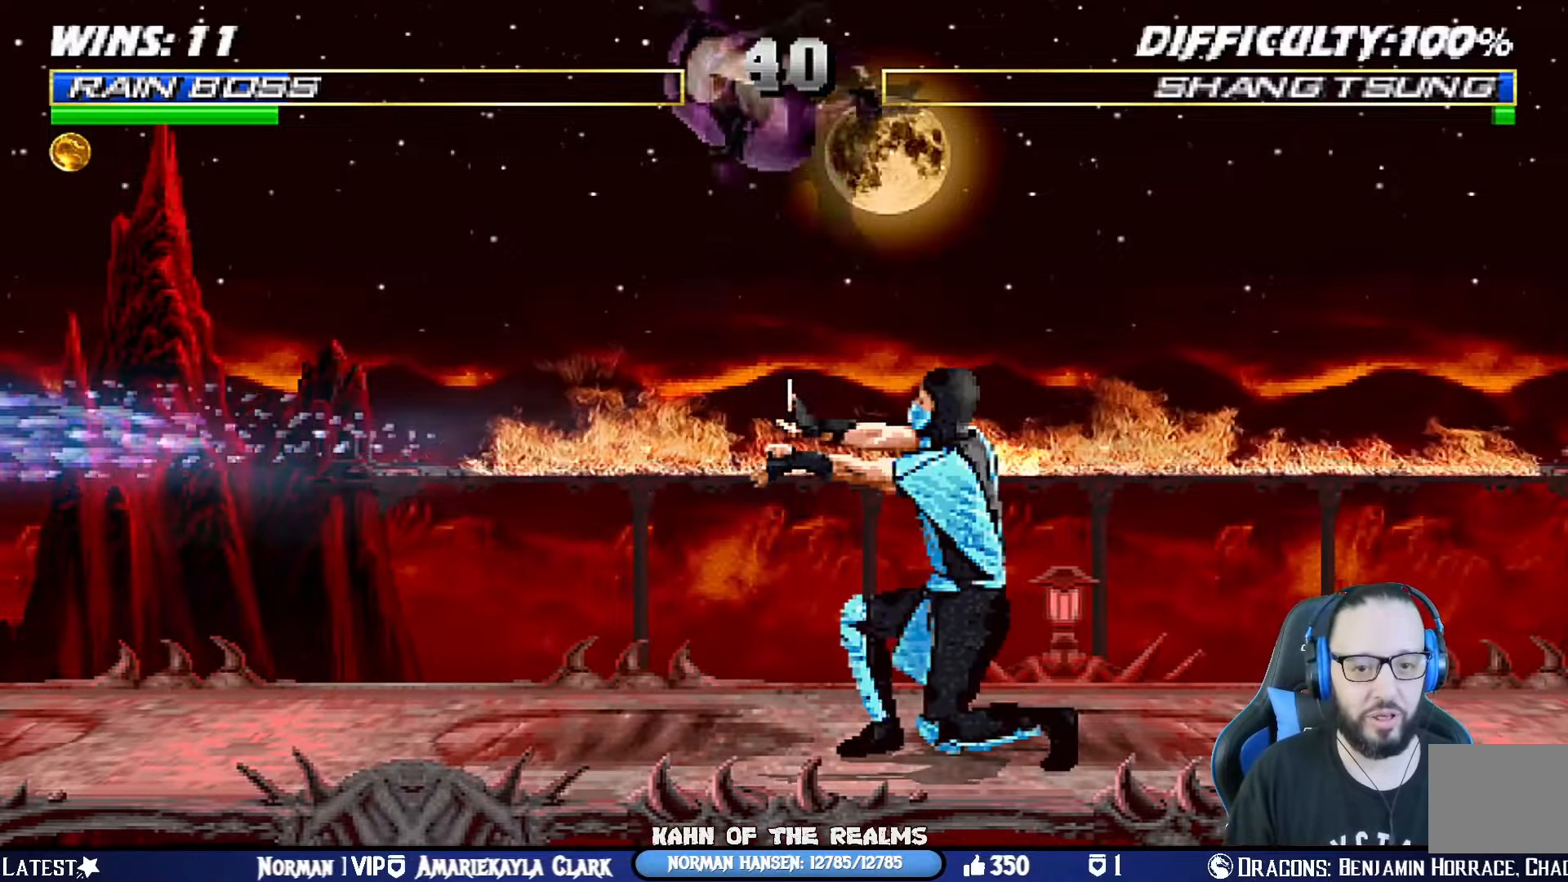
{"buttons": ["L1", "DPAD_RIGHT"], "left_stick": "center", "right_stick": "center", "events": [[151, "TRIANGLE", "up"], [501, "DPAD_RIGHT", "down"], [501, "L1", "down"]]}
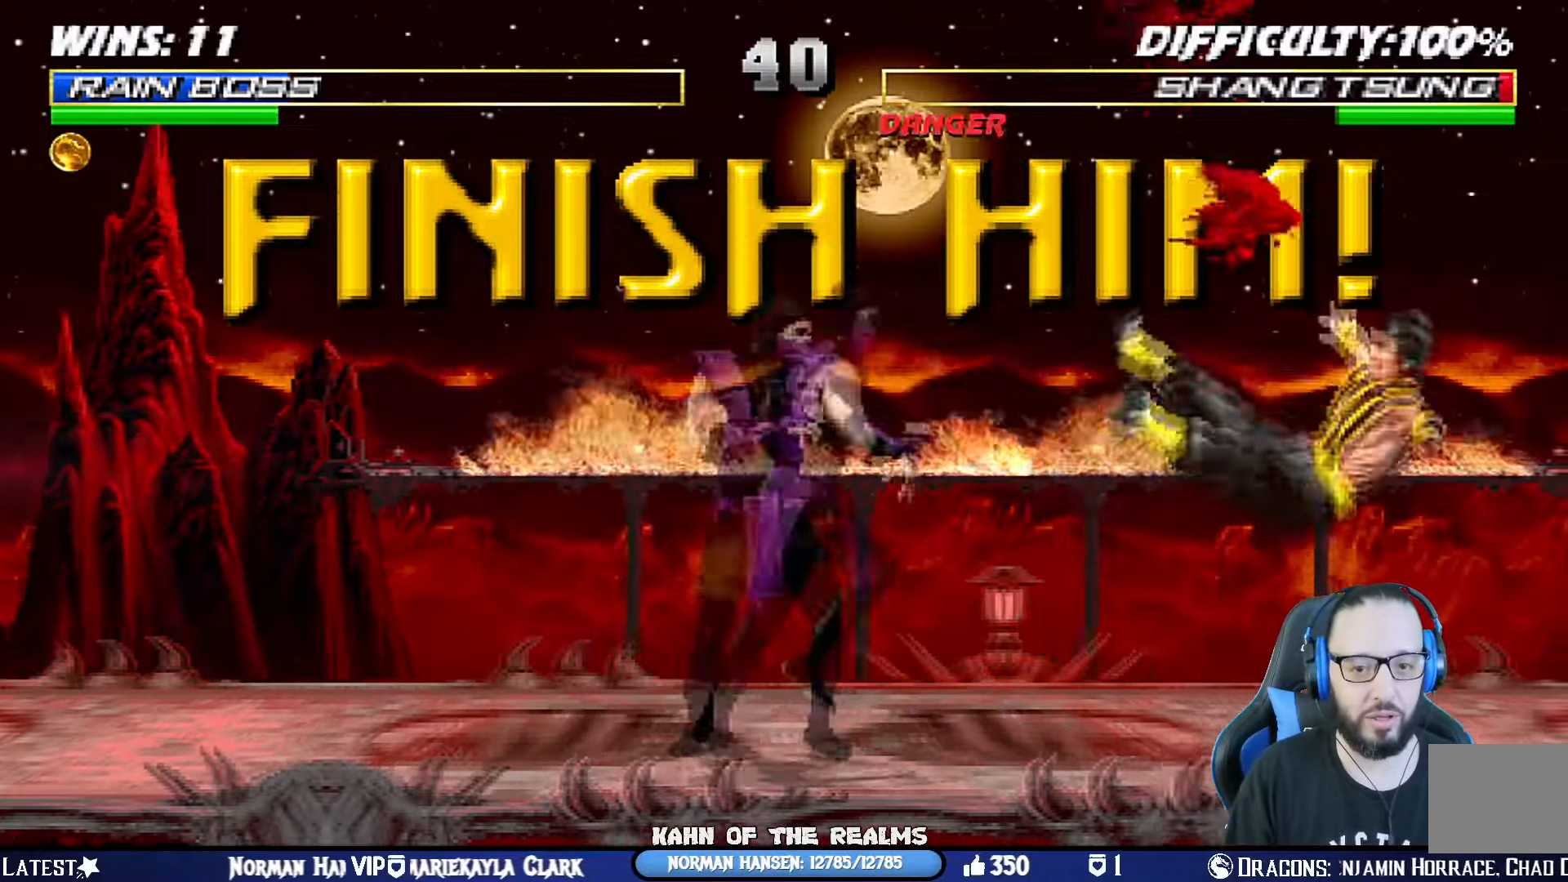
{"buttons": [], "left_stick": "center", "right_stick": "center", "events": [[434, "DPAD_RIGHT", "up"], [434, "L1", "up"]]}
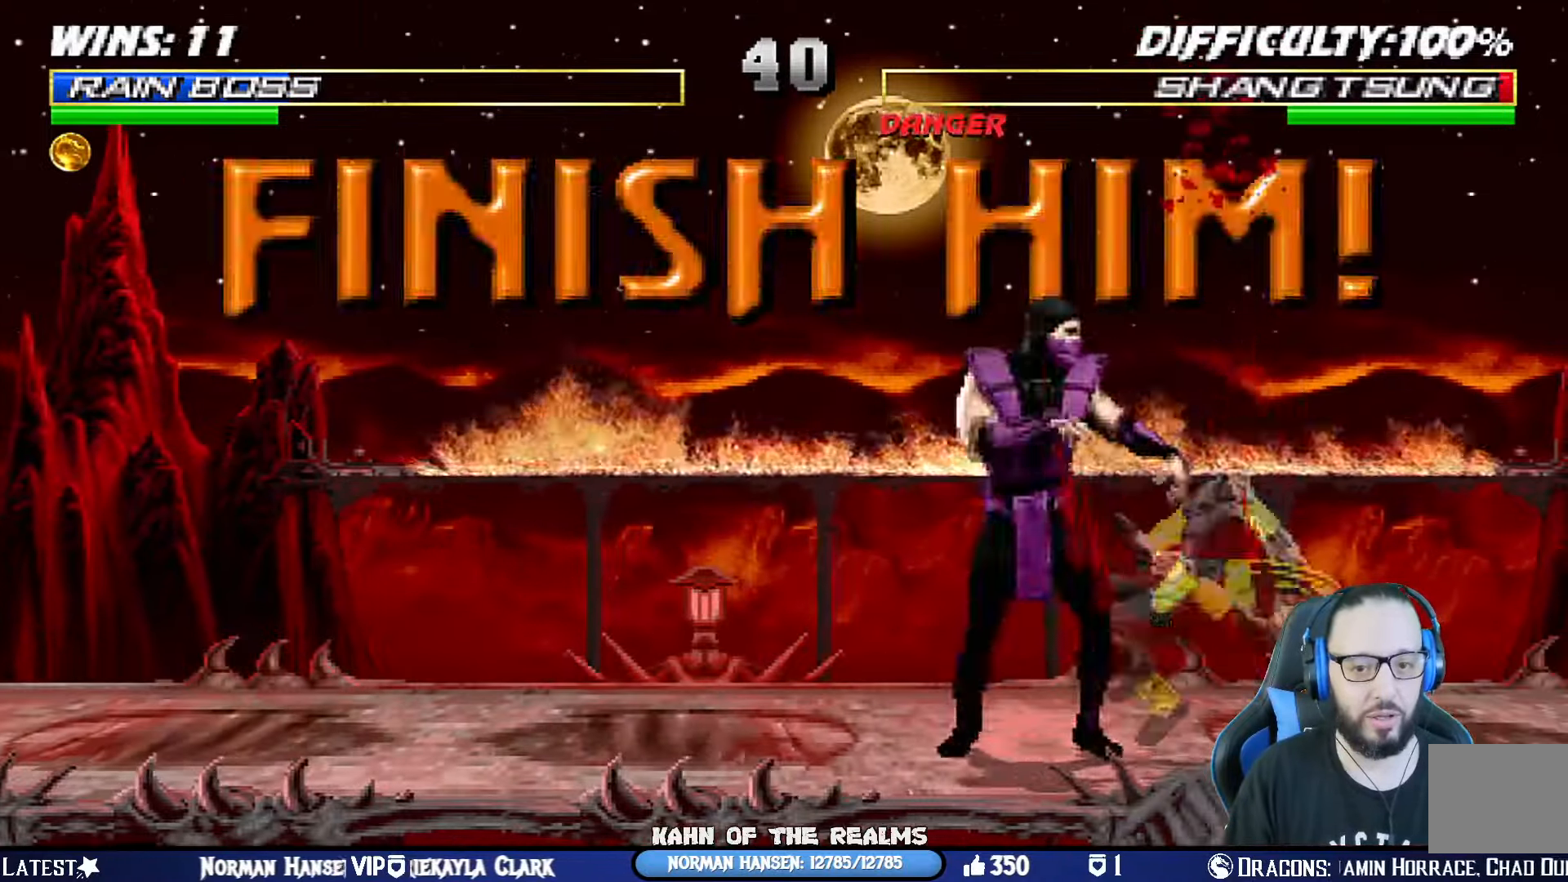
{"buttons": [], "left_stick": "center", "right_stick": "center", "events": [[67, "DPAD_DOWN", "down"], [184, "DPAD_DOWN", "up"], [234, "DPAD_DOWN", "down"], [334, "DPAD_DOWN", "up"], [384, "DPAD_DOWN", "down"], [501, "DPAD_DOWN", "up"]]}
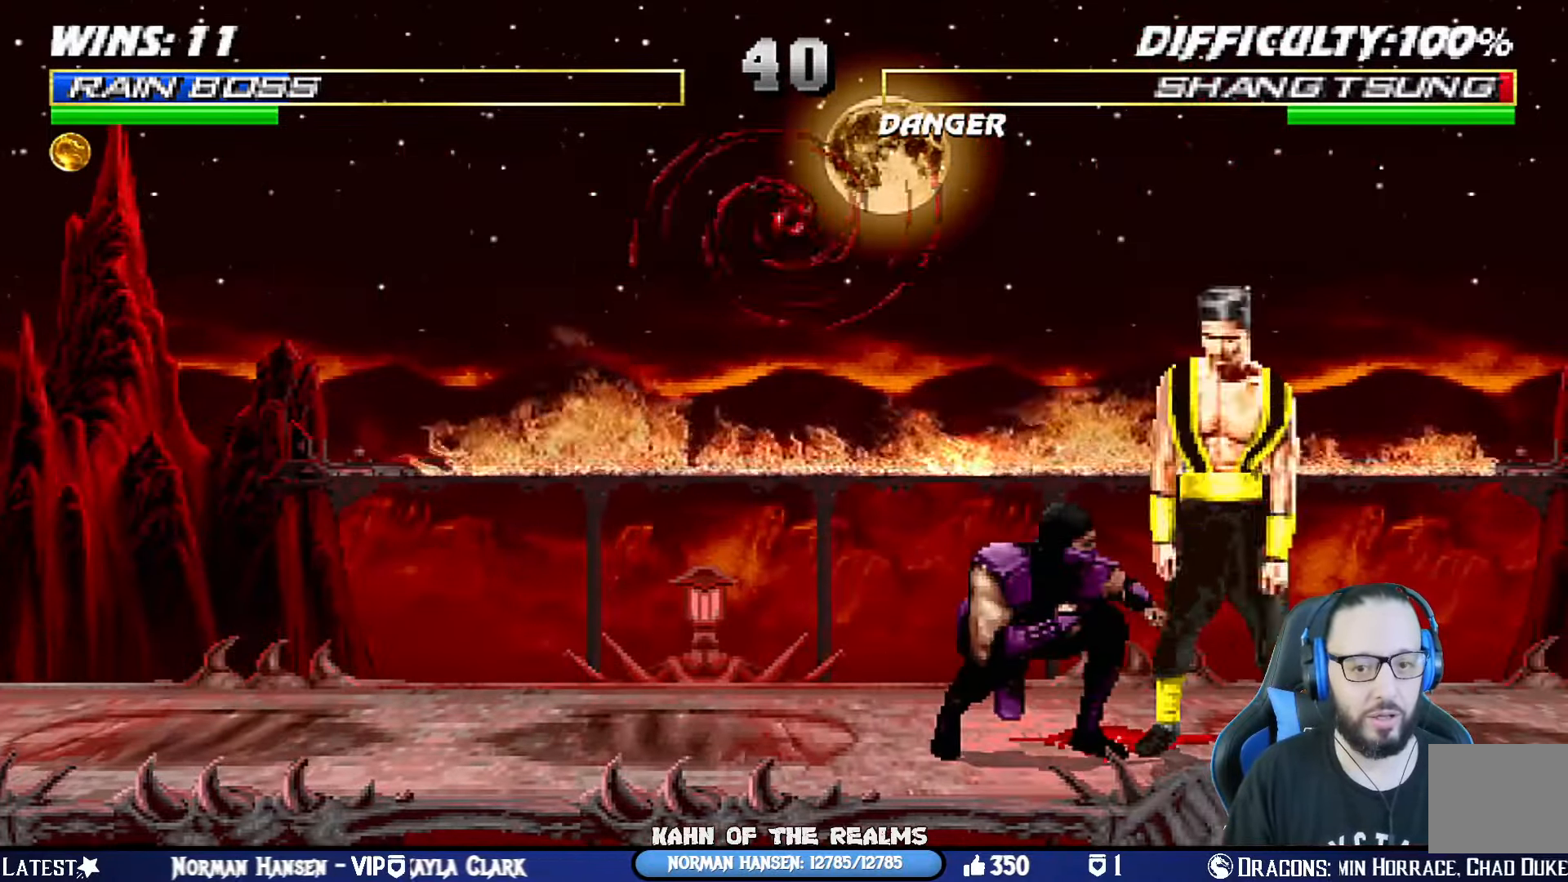
{"buttons": [], "left_stick": "center", "right_stick": "center", "events": [[33, "DPAD_DOWN", "down"], [133, "DPAD_DOWN", "up"], [183, "DPAD_DOWN", "down"], [217, "R1", "down"], [284, "DPAD_DOWN", "up"], [384, "R1", "up"]]}
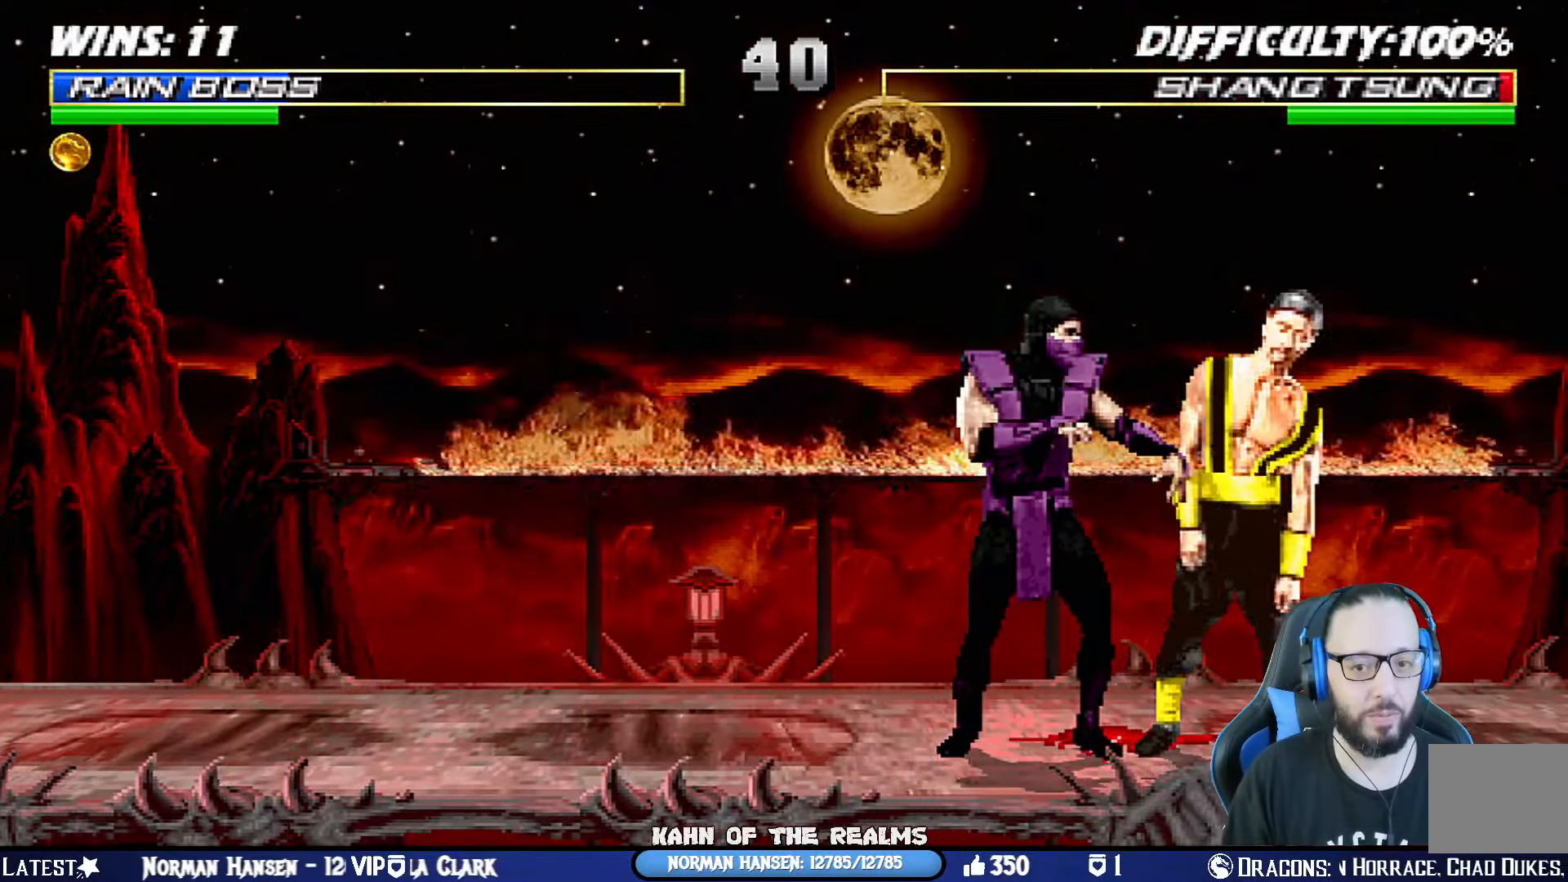
{"buttons": [], "left_stick": "center", "right_stick": "center", "events": []}
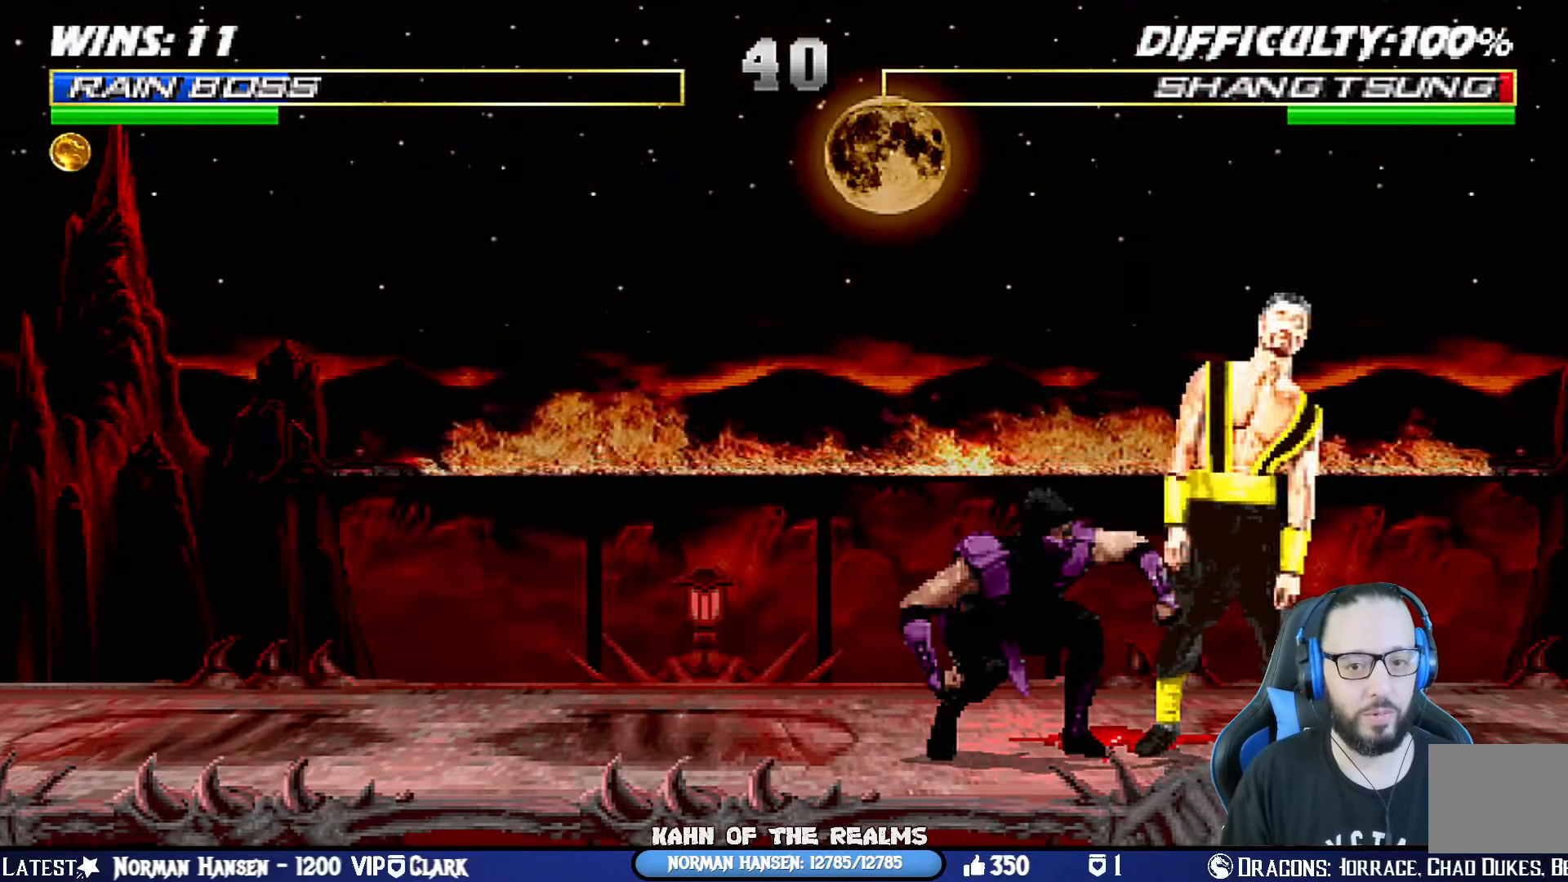
{"buttons": [], "left_stick": "center", "right_stick": "center", "events": [[400, "DPAD_DOWN", "down"], [467, "DPAD_DOWN", "up"]]}